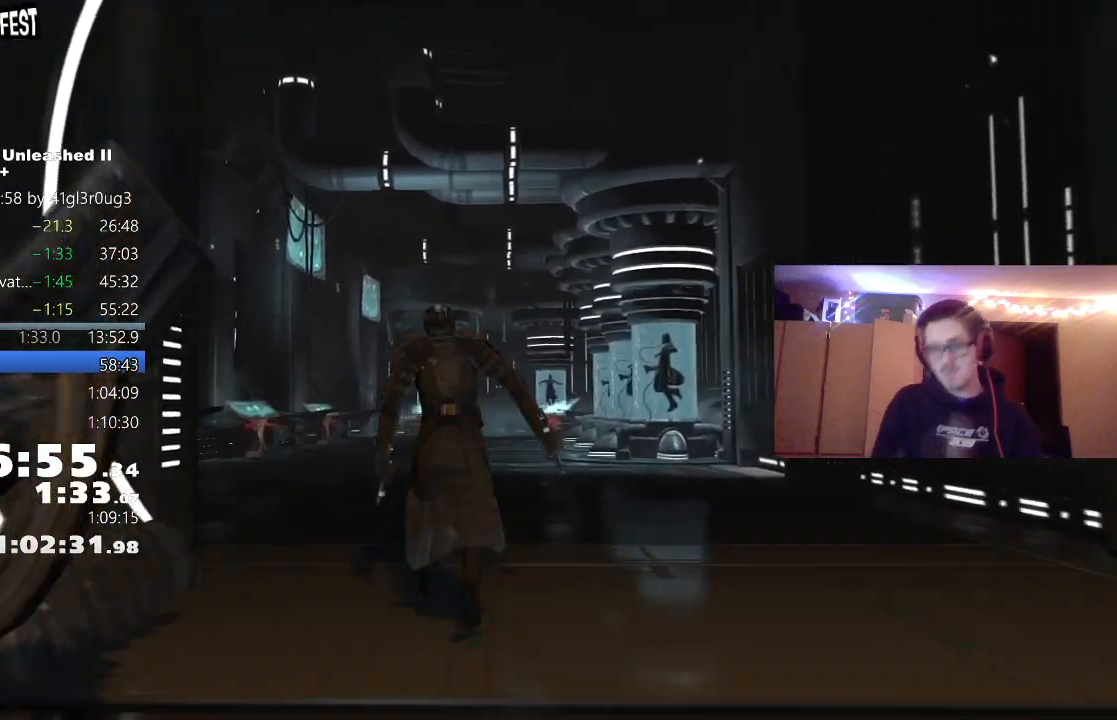
Gameplay with a controller (Xbox layout); each line is a JSON object with the inputs held at the frame after it. "events" lists button and stick changes between this image and that frame as [ms after this image, input, new state], when the widget could be followed in between.
{"buttons": [], "left_stick": "up", "right_stick": "center", "events": []}
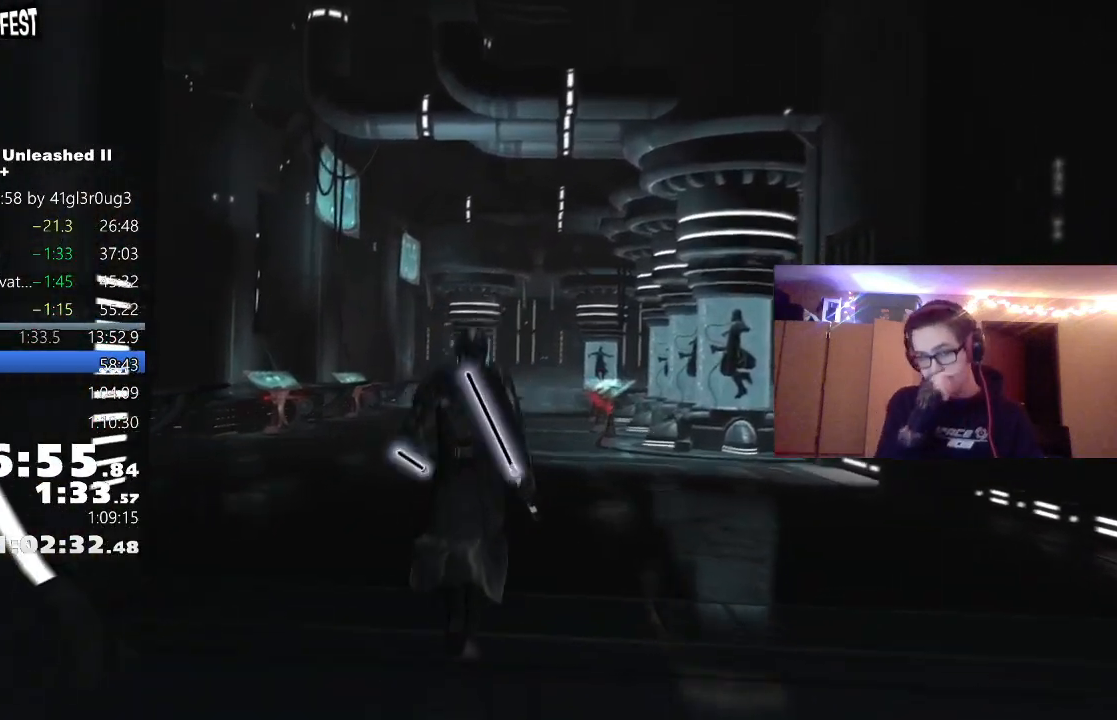
{"buttons": [], "left_stick": "up", "right_stick": "center", "events": []}
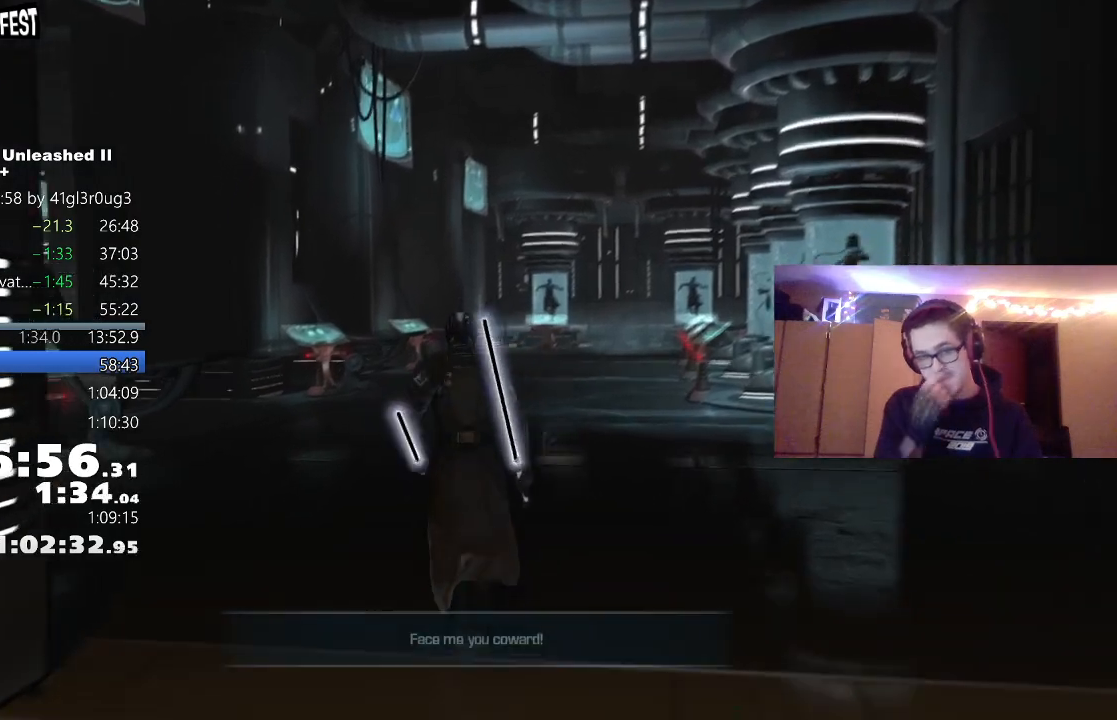
{"buttons": [], "left_stick": "up", "right_stick": "center", "events": []}
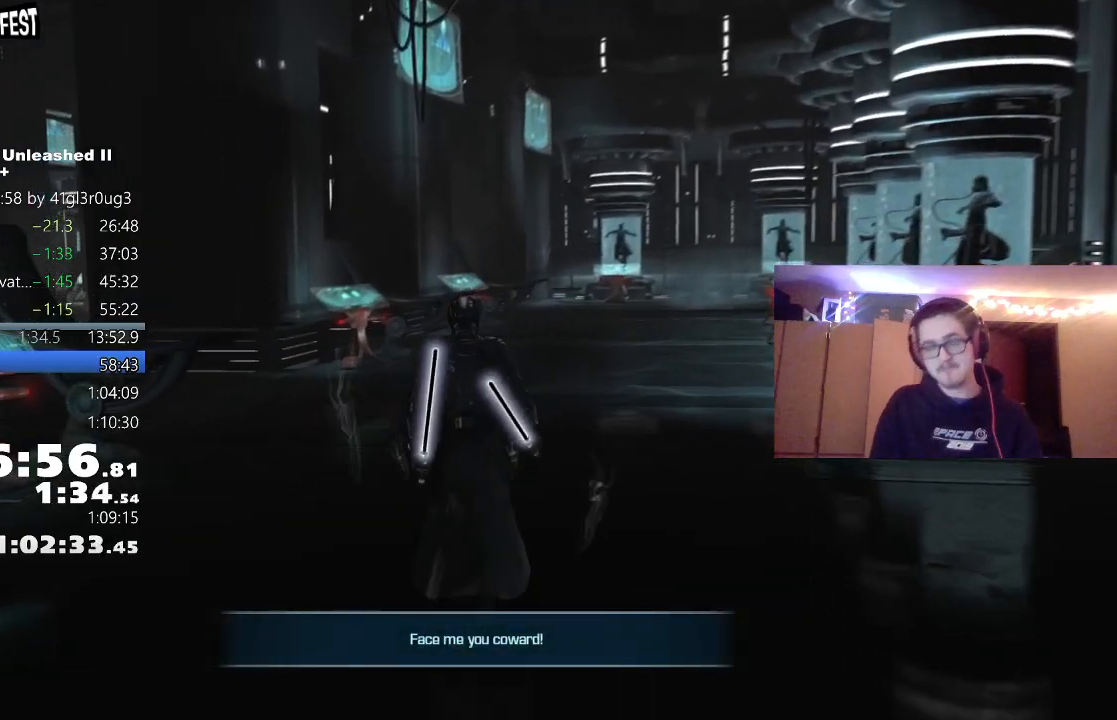
{"buttons": [], "left_stick": "up", "right_stick": "center", "events": []}
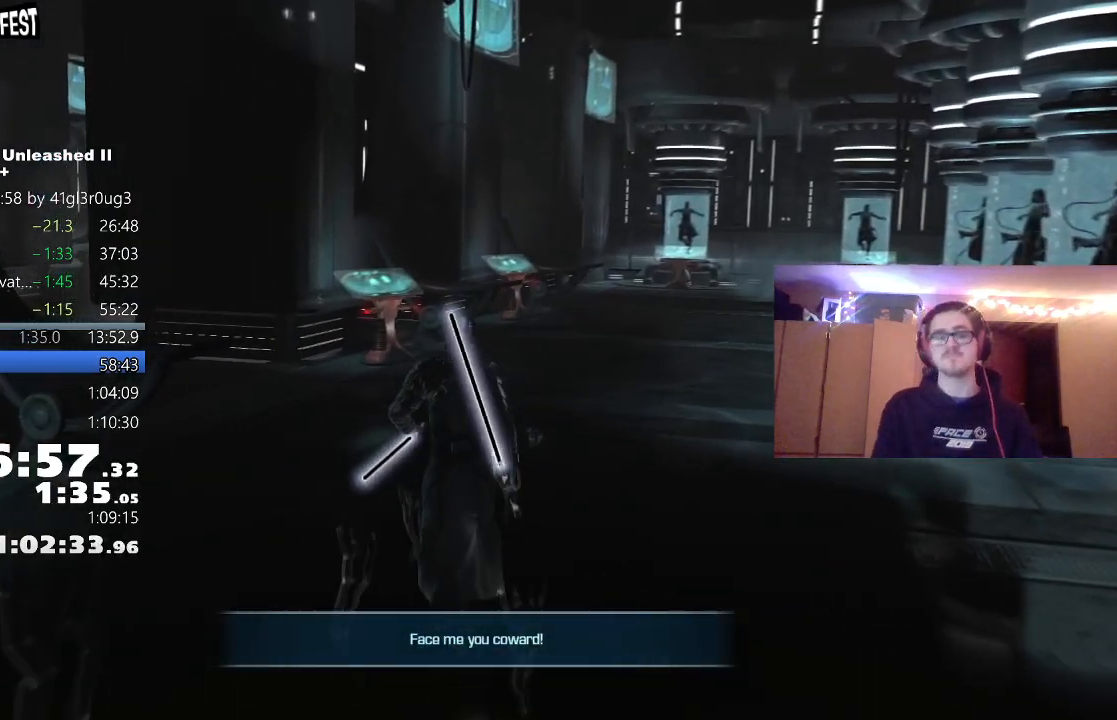
{"buttons": [], "left_stick": "up", "right_stick": "center", "events": []}
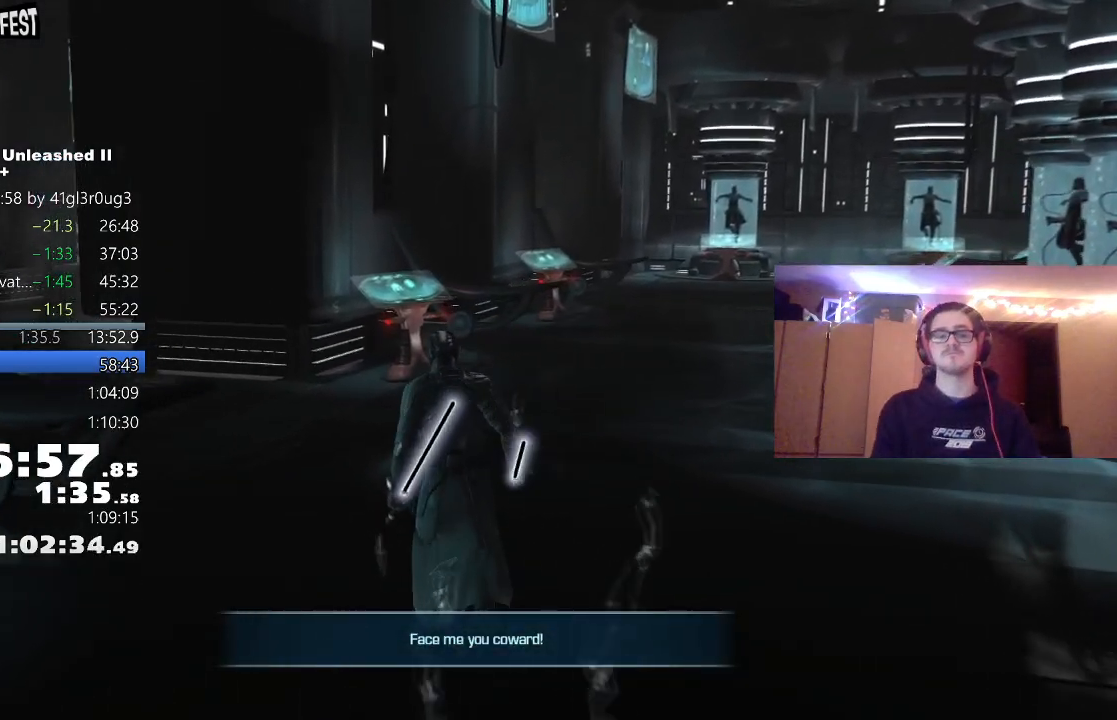
{"buttons": [], "left_stick": "up", "right_stick": "center", "events": []}
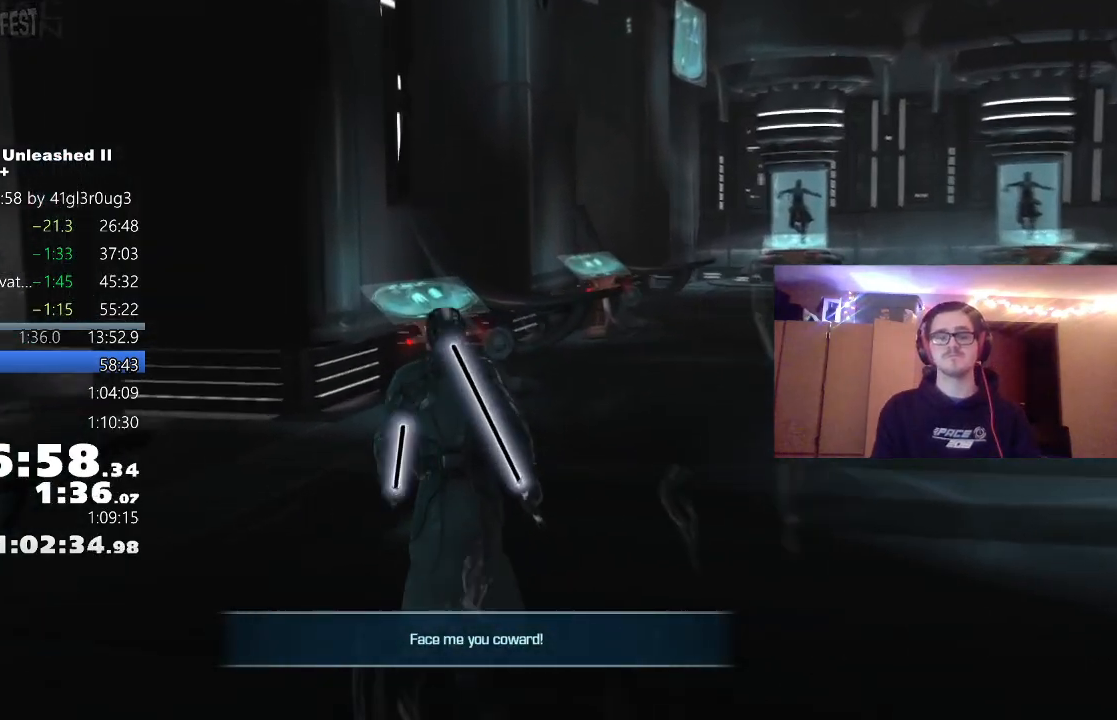
{"buttons": [], "left_stick": "up", "right_stick": "center", "events": []}
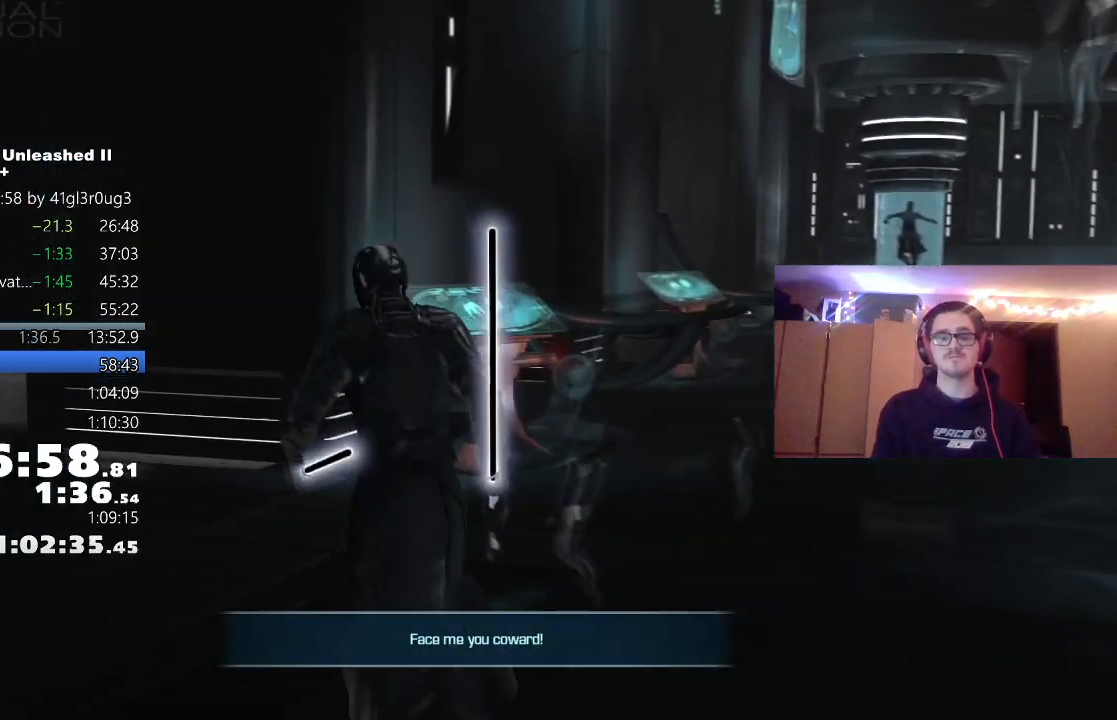
{"buttons": [], "left_stick": "up-left", "right_stick": "center", "events": [[283, "left_stick", "up-left"]]}
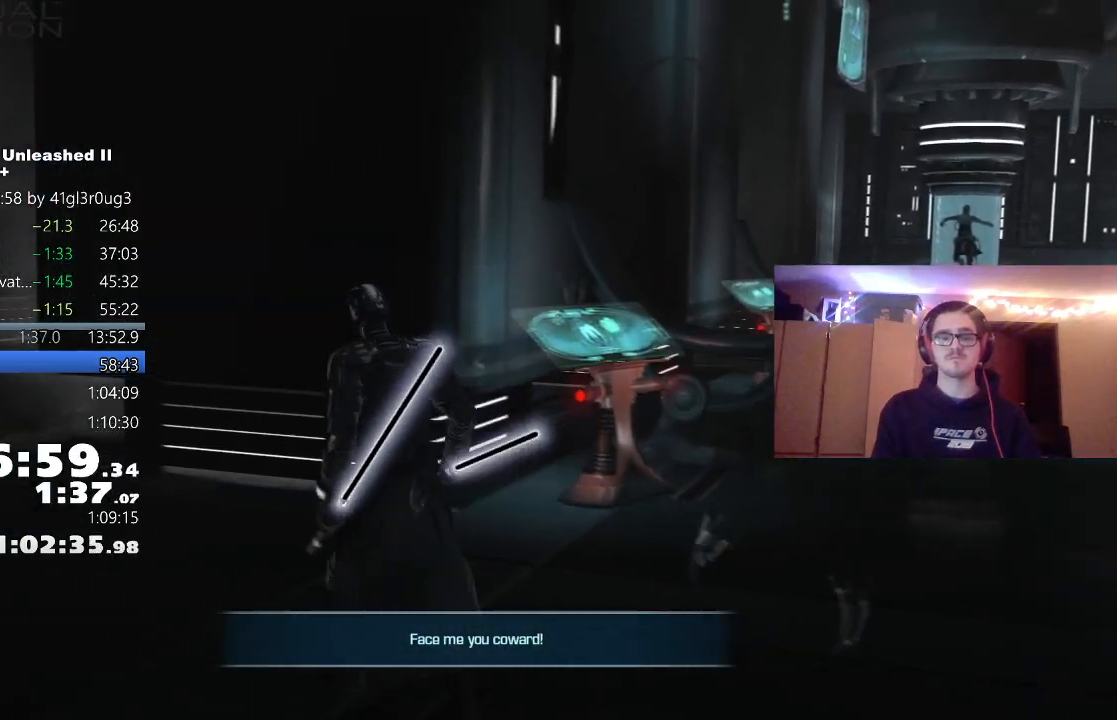
{"buttons": [], "left_stick": "up-left", "right_stick": "center", "events": []}
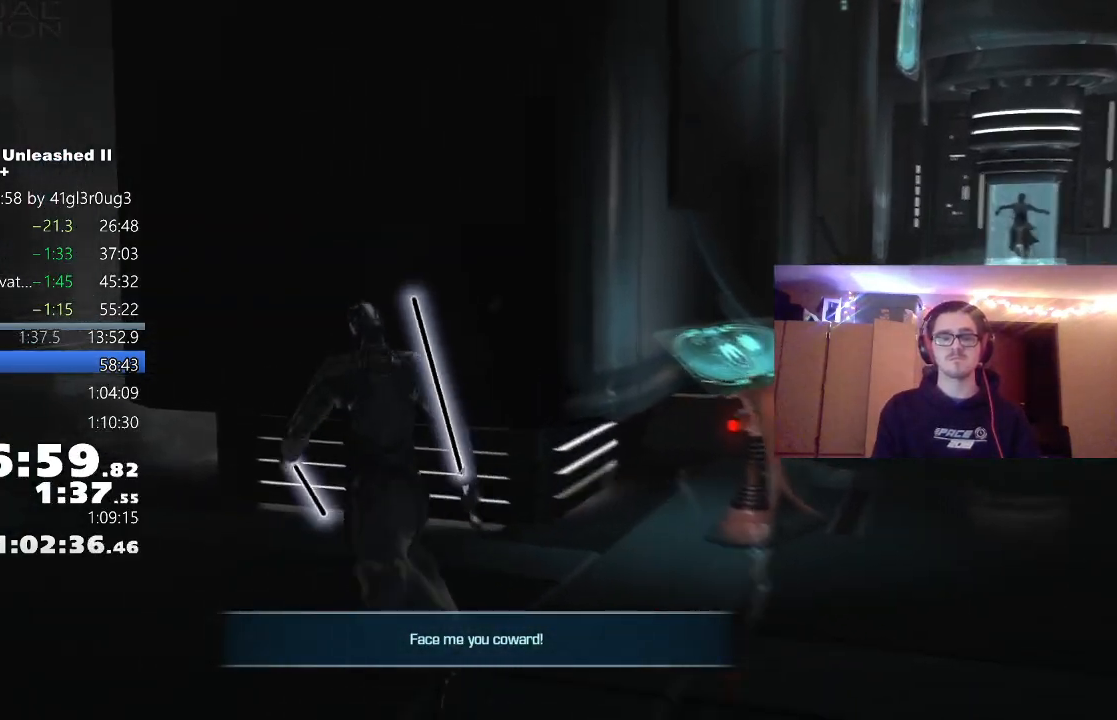
{"buttons": [], "left_stick": "up-left", "right_stick": "center", "events": []}
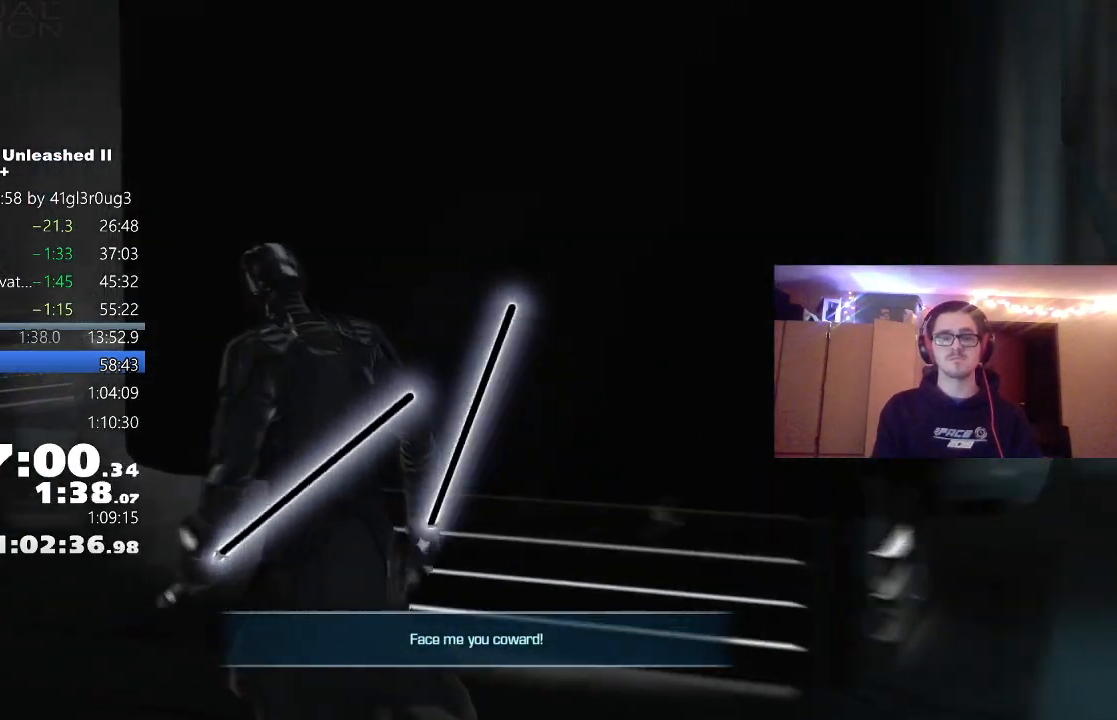
{"buttons": [], "left_stick": "up-left", "right_stick": "center", "events": []}
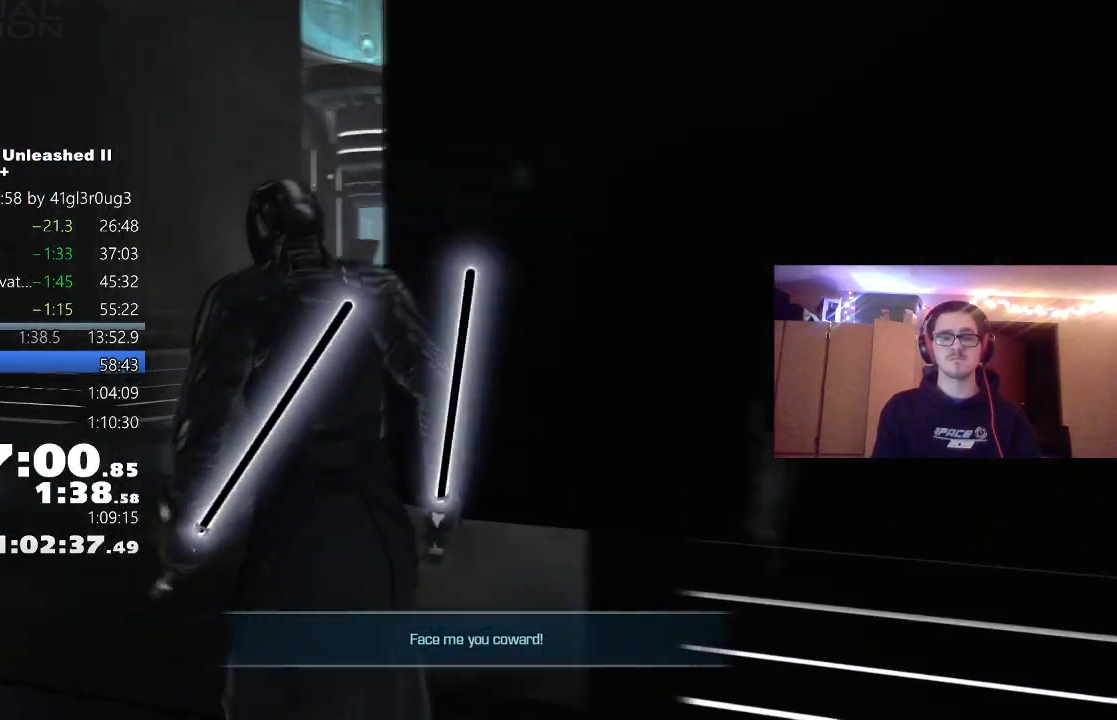
{"buttons": [], "left_stick": "up", "right_stick": "center", "events": [[17, "left_stick", "up"]]}
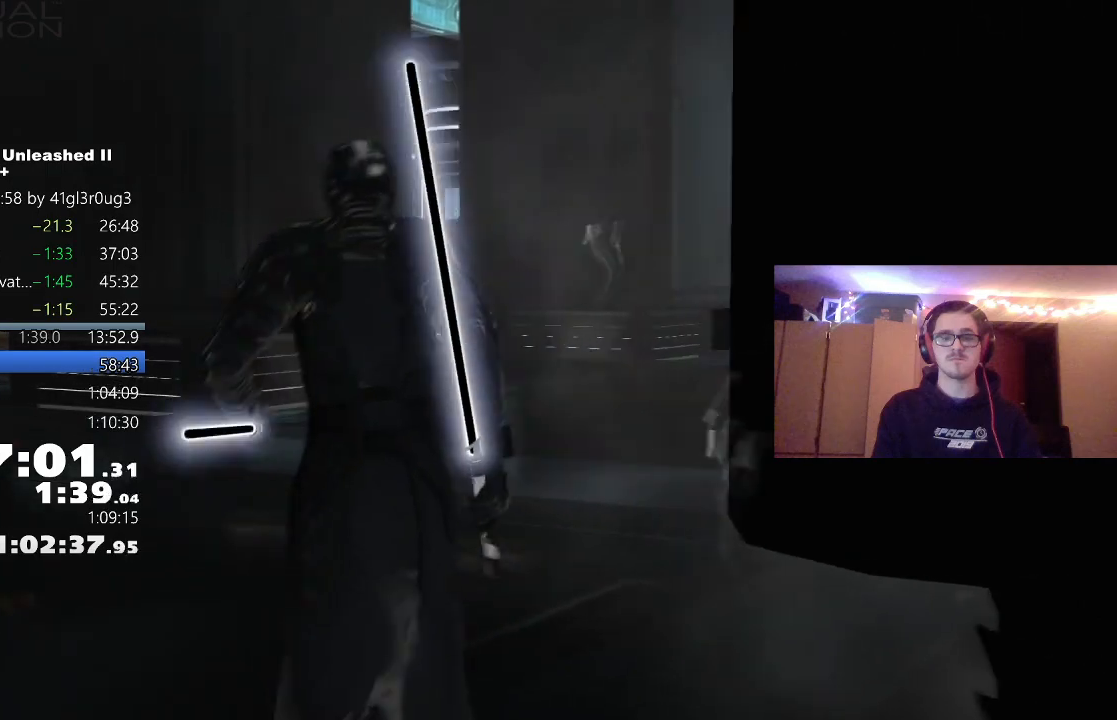
{"buttons": [], "left_stick": "up", "right_stick": "center", "events": []}
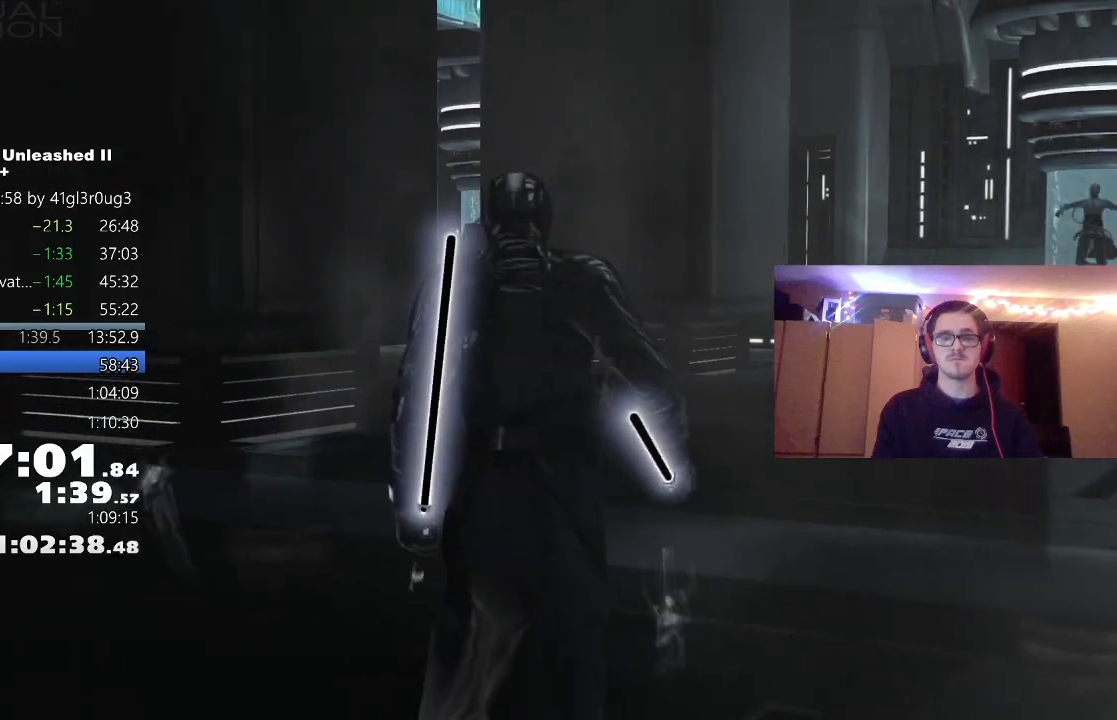
{"buttons": [], "left_stick": "up", "right_stick": "center", "events": []}
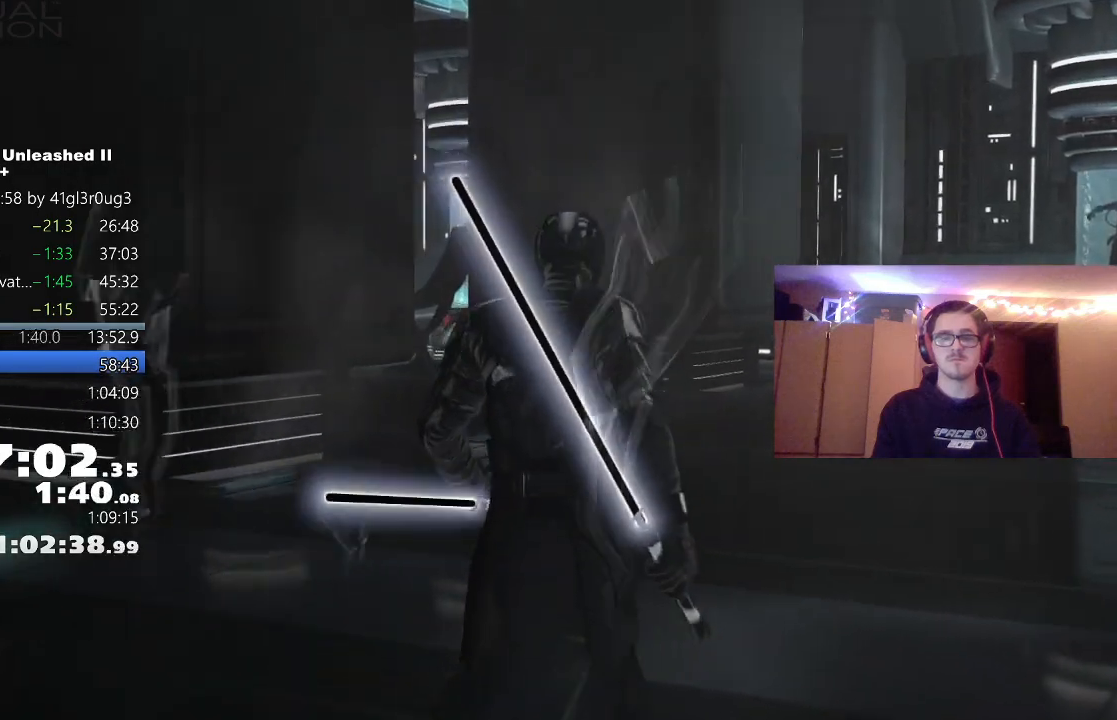
{"buttons": [], "left_stick": "up", "right_stick": "center", "events": []}
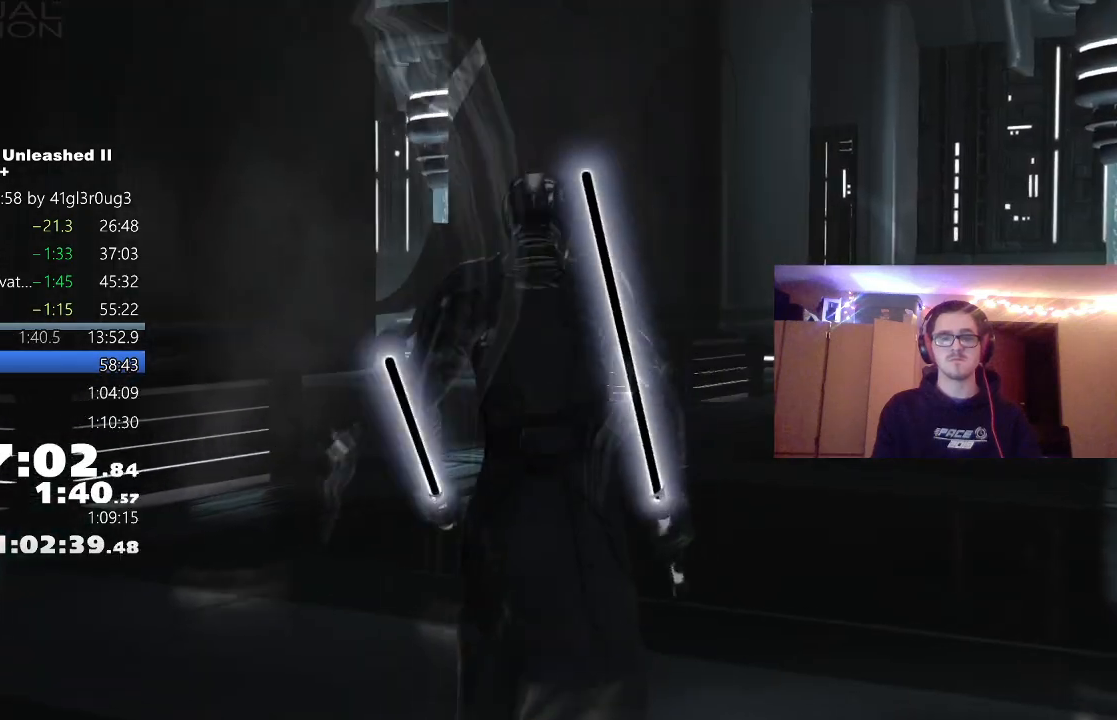
{"buttons": [], "left_stick": "up", "right_stick": "center", "events": []}
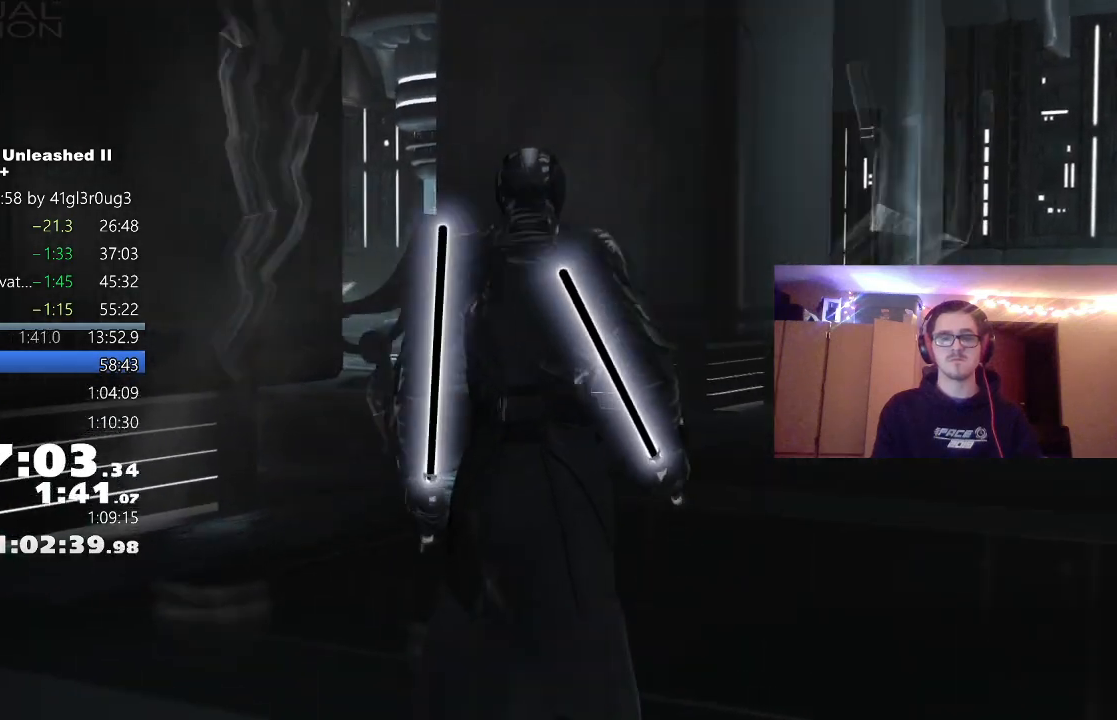
{"buttons": [], "left_stick": "up", "right_stick": "center", "events": []}
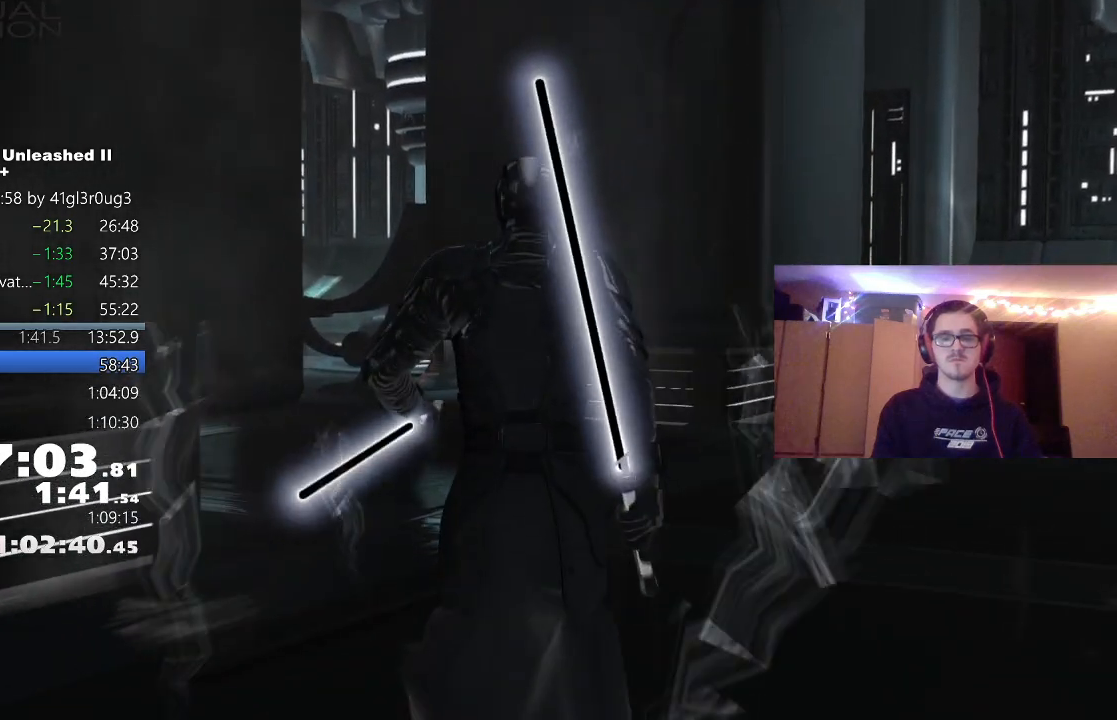
{"buttons": [], "left_stick": "up", "right_stick": "center", "events": []}
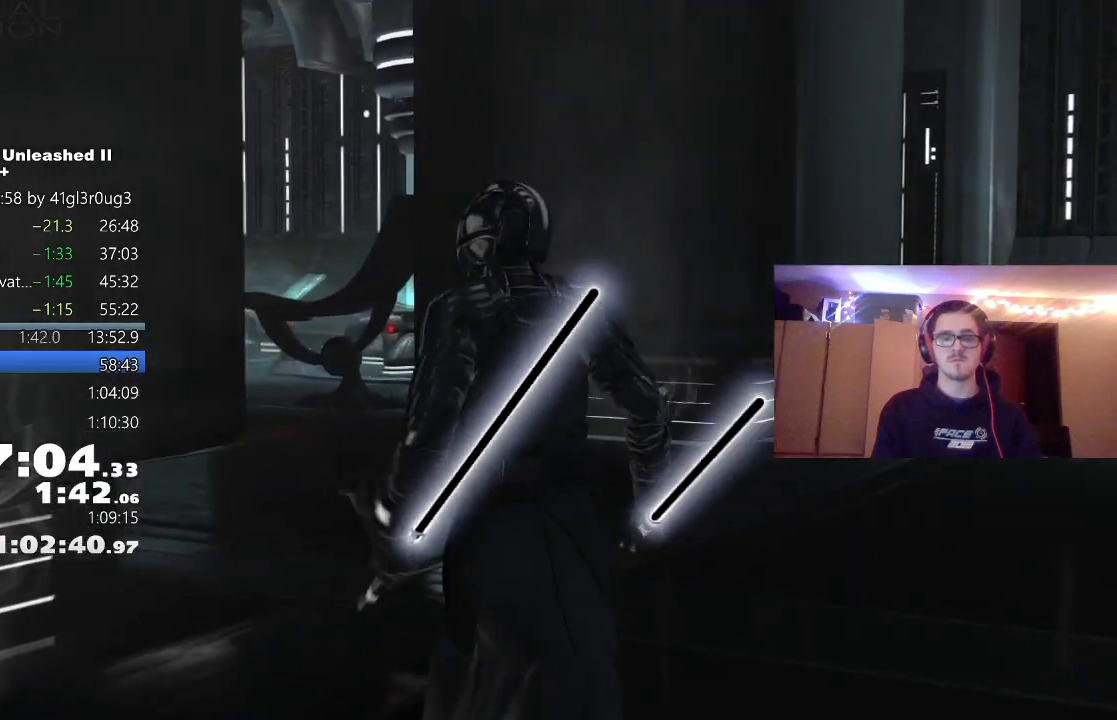
{"buttons": [], "left_stick": "up", "right_stick": "center", "events": []}
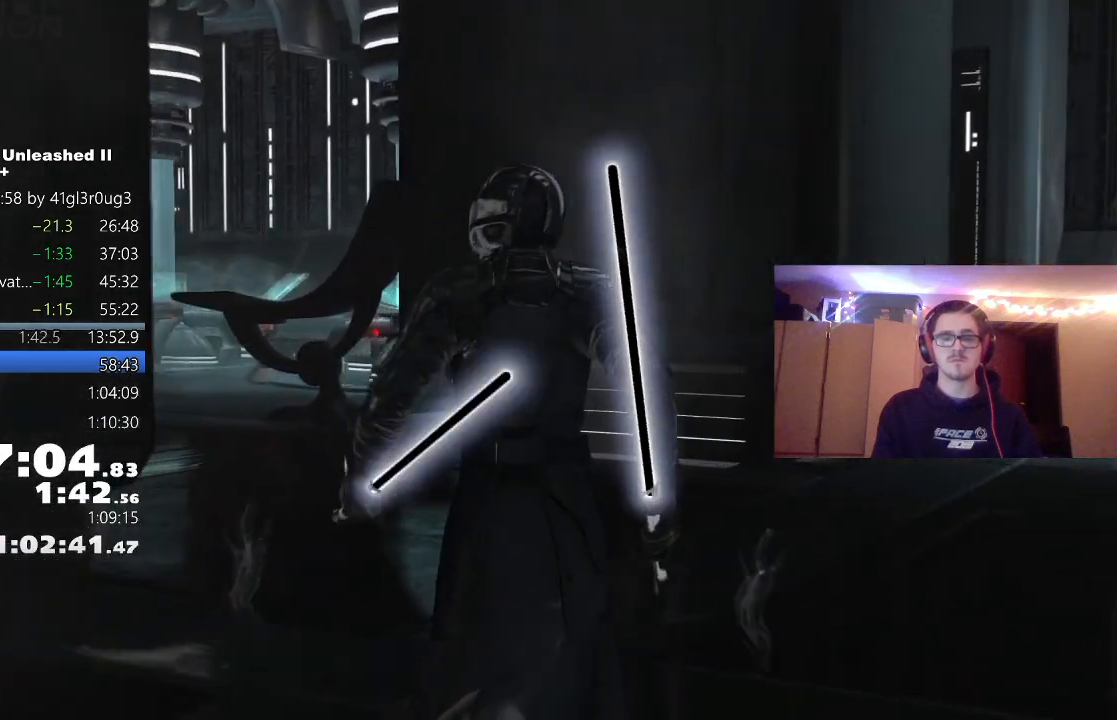
{"buttons": [], "left_stick": "up", "right_stick": "center", "events": [[317, "L1", "down"], [483, "L1", "up"]]}
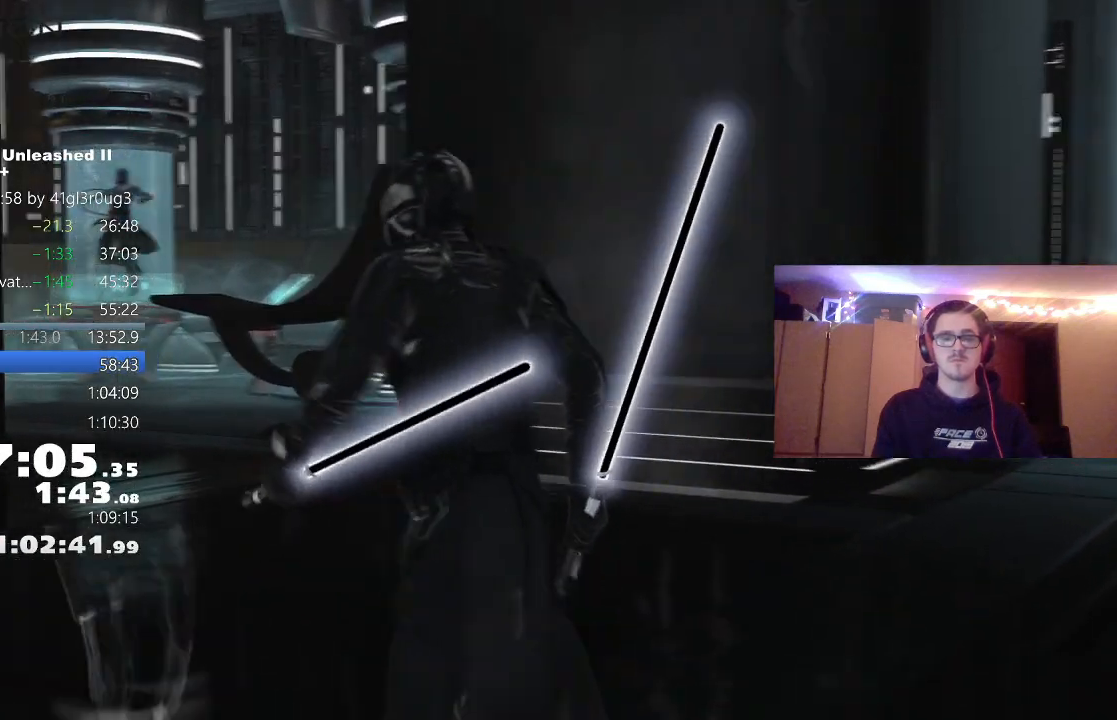
{"buttons": [], "left_stick": "up", "right_stick": "center", "events": [[133, "L1", "down"], [133, "L2", "down"], [300, "L1", "up"], [300, "L2", "up"]]}
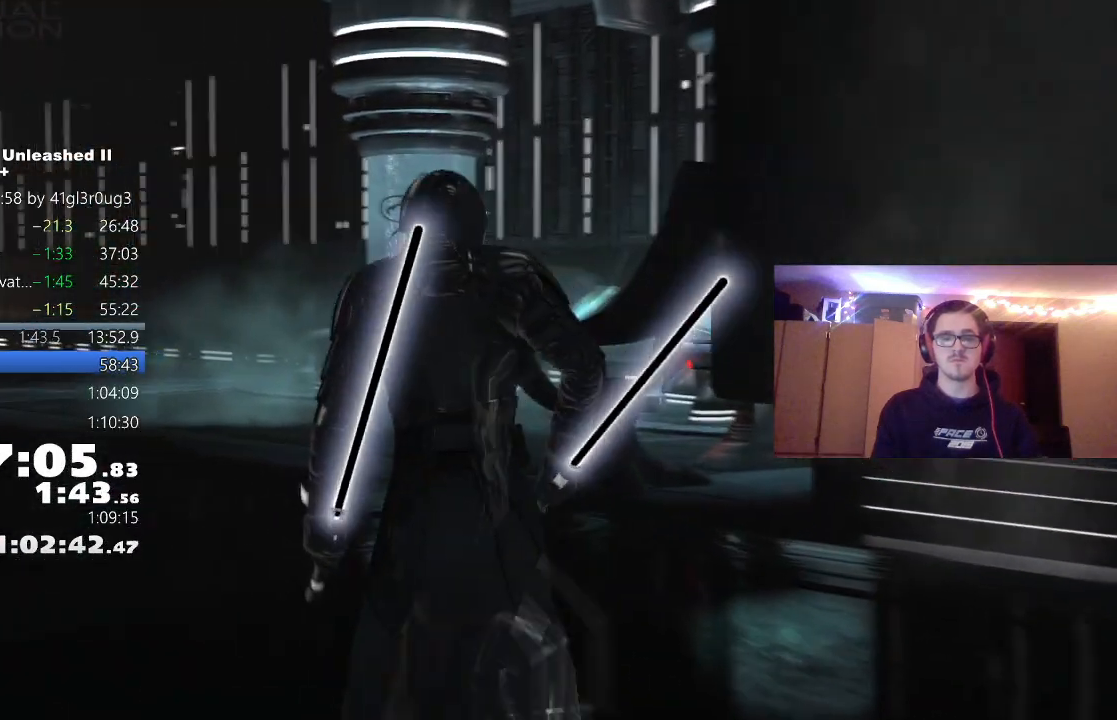
{"buttons": [], "left_stick": "up", "right_stick": "center", "events": [[33, "L1", "down"], [33, "L2", "down"], [167, "L1", "up"], [167, "L2", "up"], [217, "A", "down"], [250, "L1", "down"], [283, "A", "up"], [283, "L2", "down"], [350, "L1", "up"], [350, "L2", "up"], [383, "A", "down"], [417, "L1", "down"], [467, "A", "up"], [483, "L1", "up"]]}
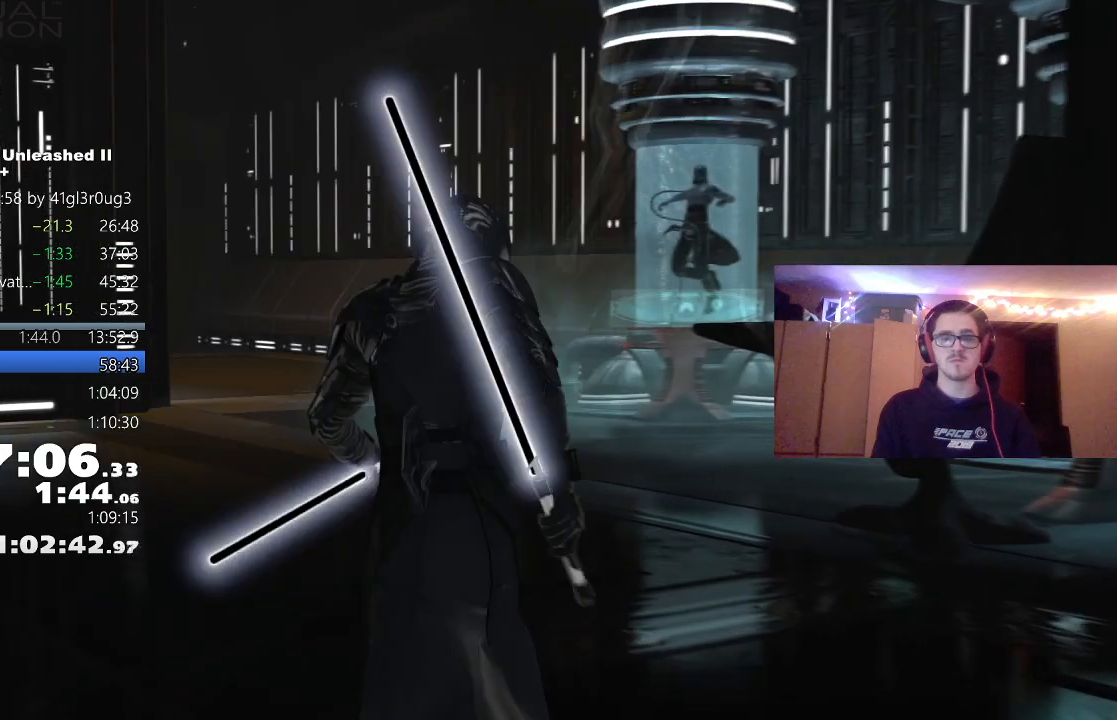
{"buttons": [], "left_stick": "up", "right_stick": "center", "events": [[50, "A", "down"], [50, "L1", "down"], [133, "A", "up"], [150, "L1", "up"], [217, "A", "down"], [217, "L1", "down"], [300, "A", "up"], [317, "L1", "up"], [400, "A", "down"], [400, "L1", "down"], [450, "A", "up"], [483, "L1", "up"]]}
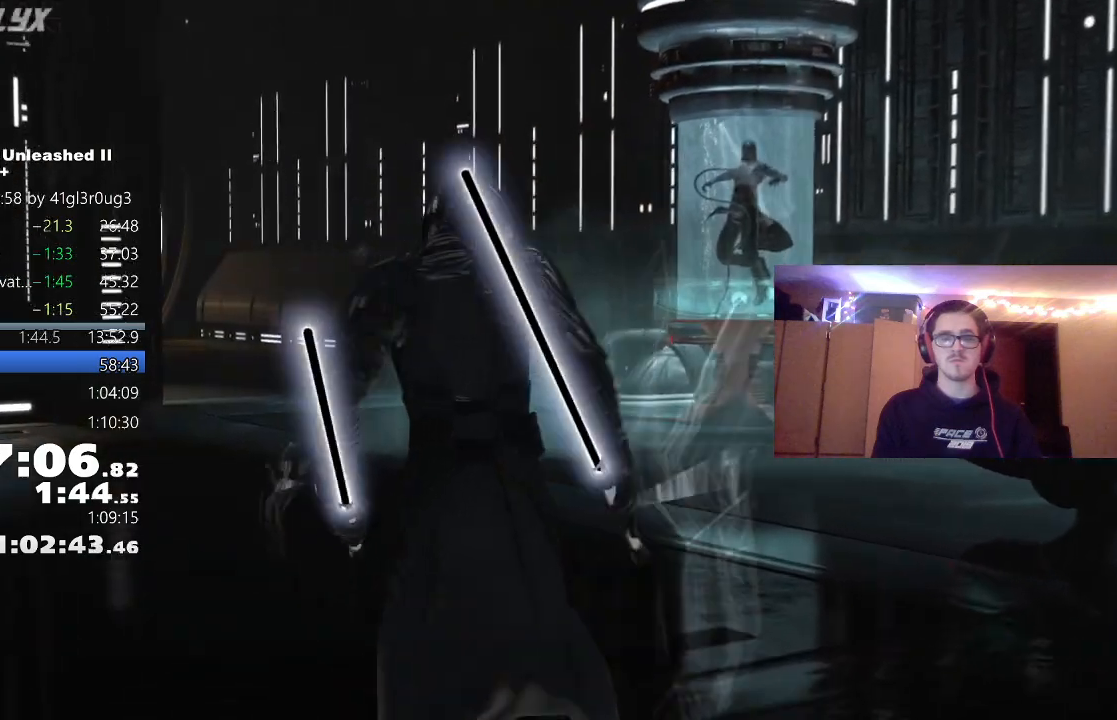
{"buttons": [], "left_stick": "up", "right_stick": "center", "events": [[67, "A", "down"], [67, "L1", "down"], [133, "A", "up"], [150, "L1", "up"], [233, "A", "down"], [233, "L1", "down"], [300, "A", "up"], [300, "L1", "up"], [383, "L1", "down"], [383, "L2", "down"], [400, "A", "down"], [433, "L2", "up"], [467, "A", "up"], [467, "L1", "up"]]}
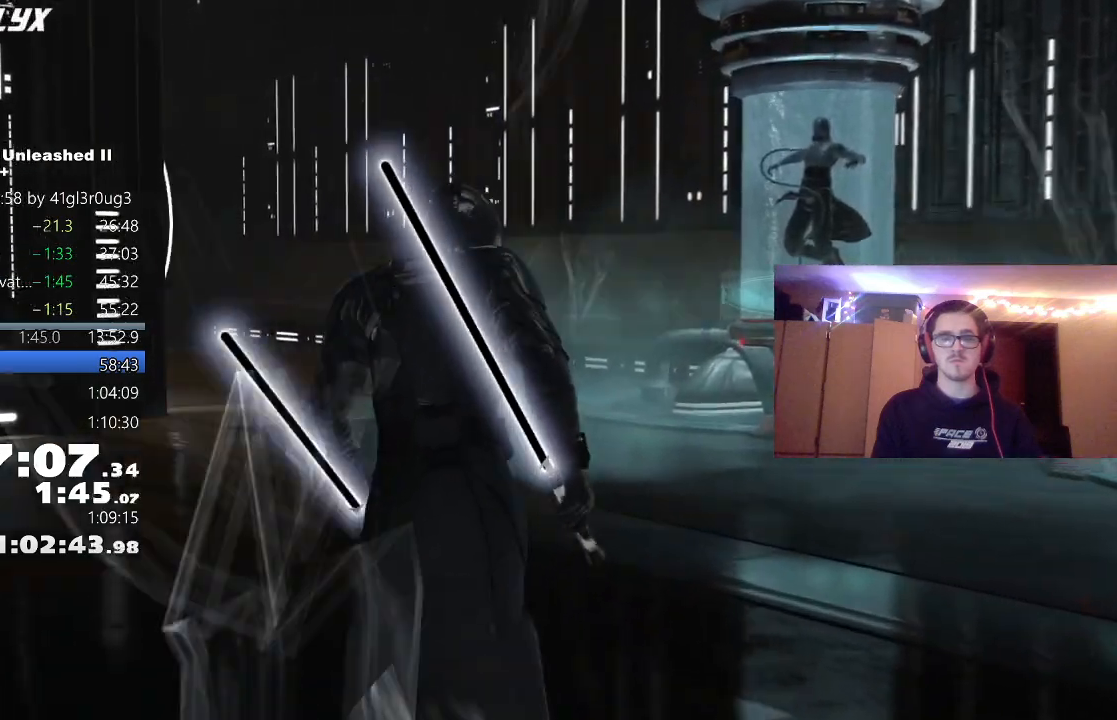
{"buttons": [], "left_stick": "up", "right_stick": "center", "events": [[17, "L1", "down"], [67, "A", "down"], [117, "L1", "up"], [133, "A", "up"], [200, "L1", "down"], [200, "L2", "down"], [250, "A", "down"], [250, "L2", "up"], [300, "A", "up"], [300, "L1", "up"], [383, "L1", "down"], [417, "A", "down"], [450, "L1", "up"], [483, "A", "up"]]}